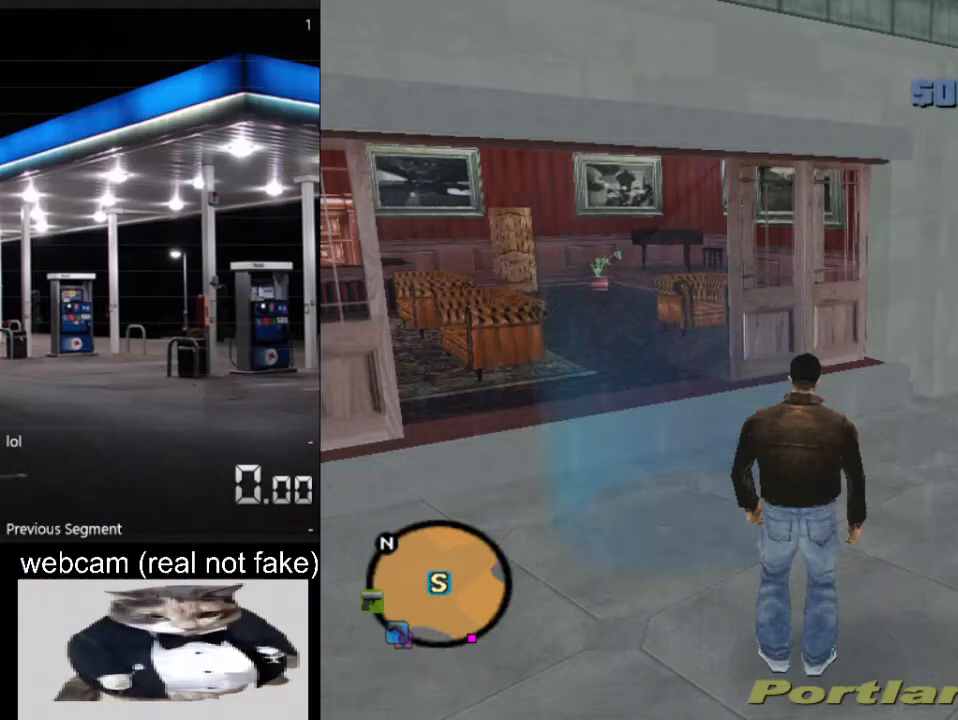
Gameplay with keyboard and mouse; each line is a JSON object with the keys and mouse buttons held at the frame after it. "events" lists presses ("down") and releases ("up") of "1", "2", "3", "4", "5", "a", "alt", "c", "ctrl", "d", "e", "f", "q", "r", "s", "shift", "space", "tab", "v", "w", "x", "z", "mouse_left", "mouse_middle", "mouse_right", "mouse_wheel_up" and "mouse_wheel_down" between this image and that frame as [ms after this image, input, new state], when the widget could be followed in between. "mouse_left", "mouse_middle", "mouse_right", "mouse_wheel_up", "mouse_wheel_down" = the "left", "middle", "right", "wheel_up", "wheel_down" buttons of the "mouse" list. No other keys are recorded. Mouse movement is not recorded.
{"keys": [], "mouse": [], "events": []}
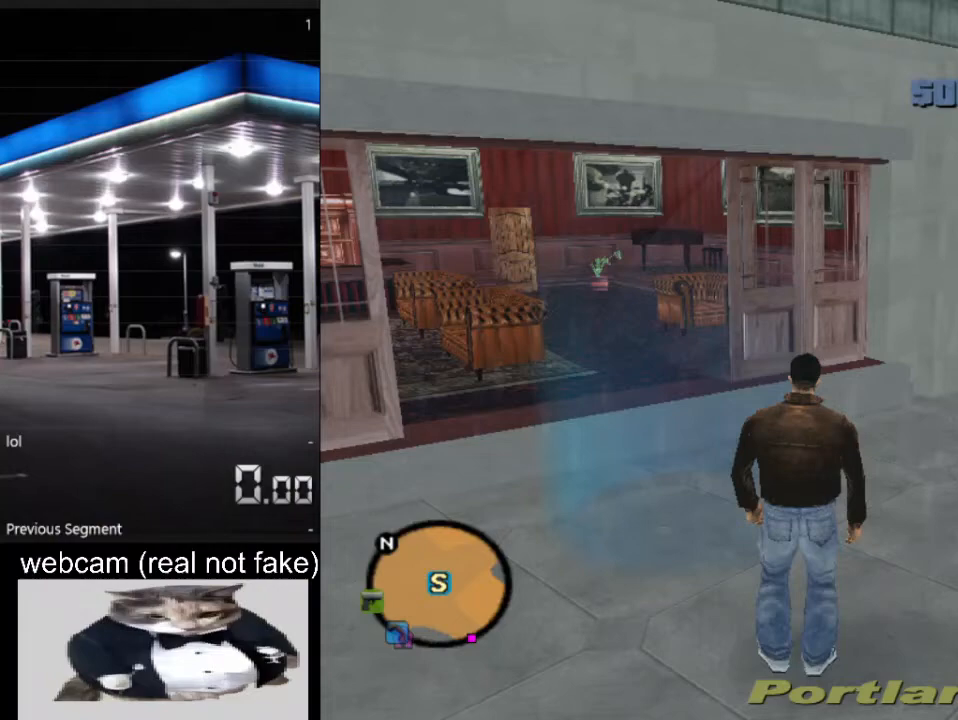
{"keys": [], "mouse": [], "events": []}
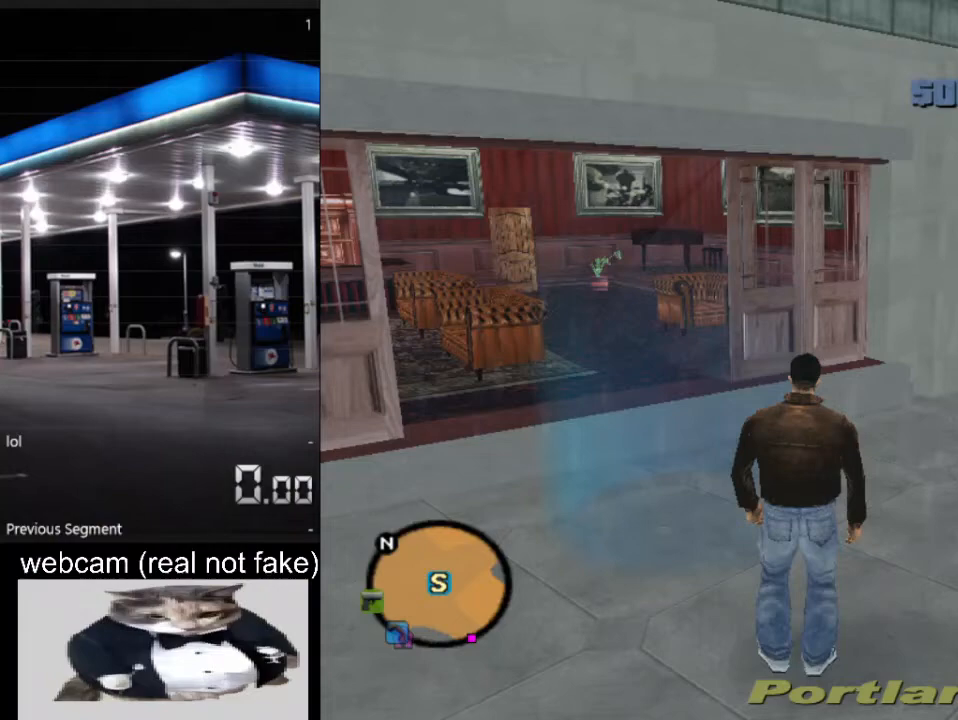
{"keys": [], "mouse": ["left"], "events": [[100, "mouse_left", "down"]]}
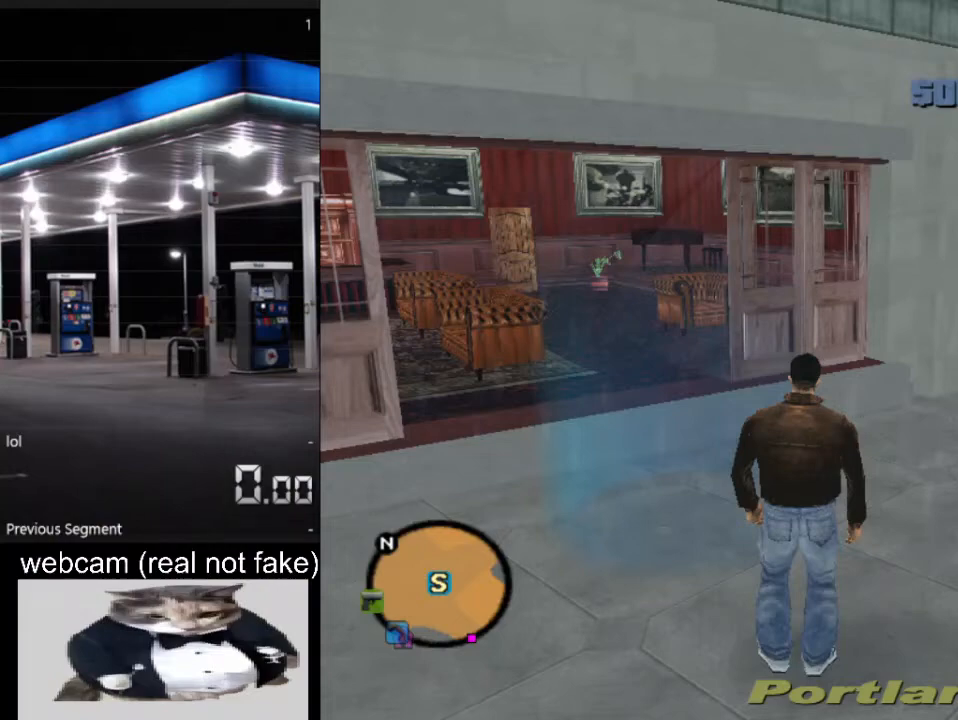
{"keys": [], "mouse": ["left"], "events": []}
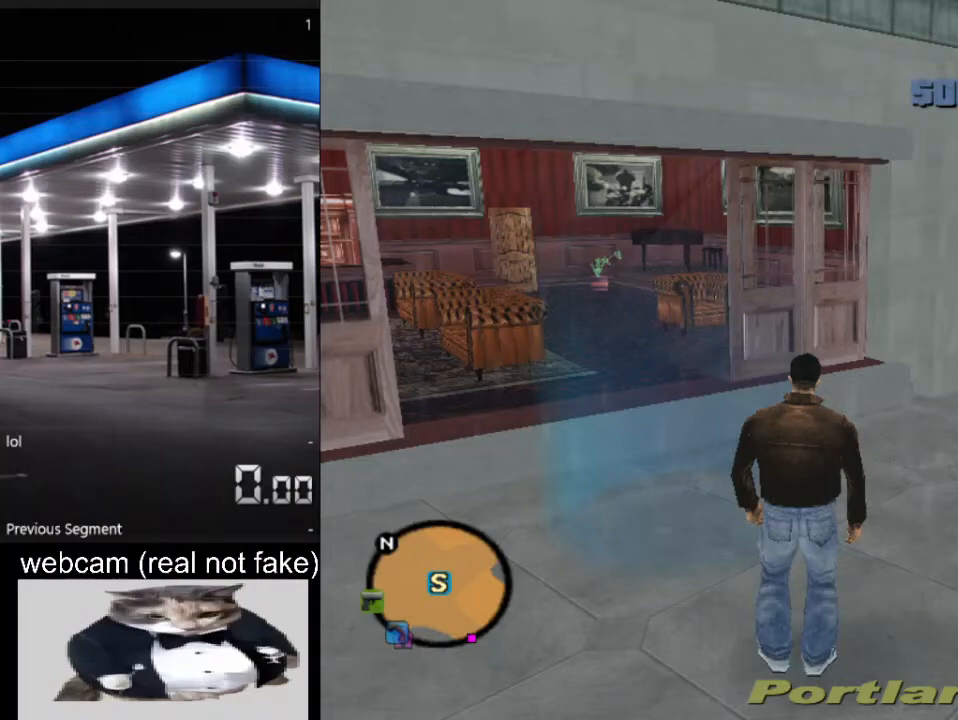
{"keys": [], "mouse": ["left"], "events": []}
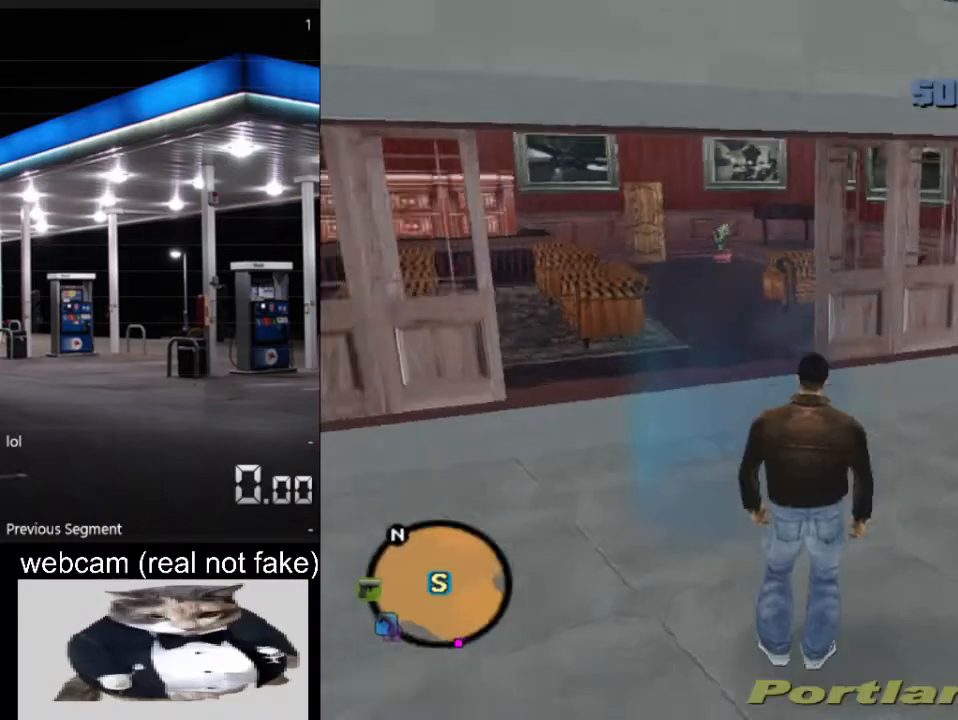
{"keys": [], "mouse": ["left"], "events": []}
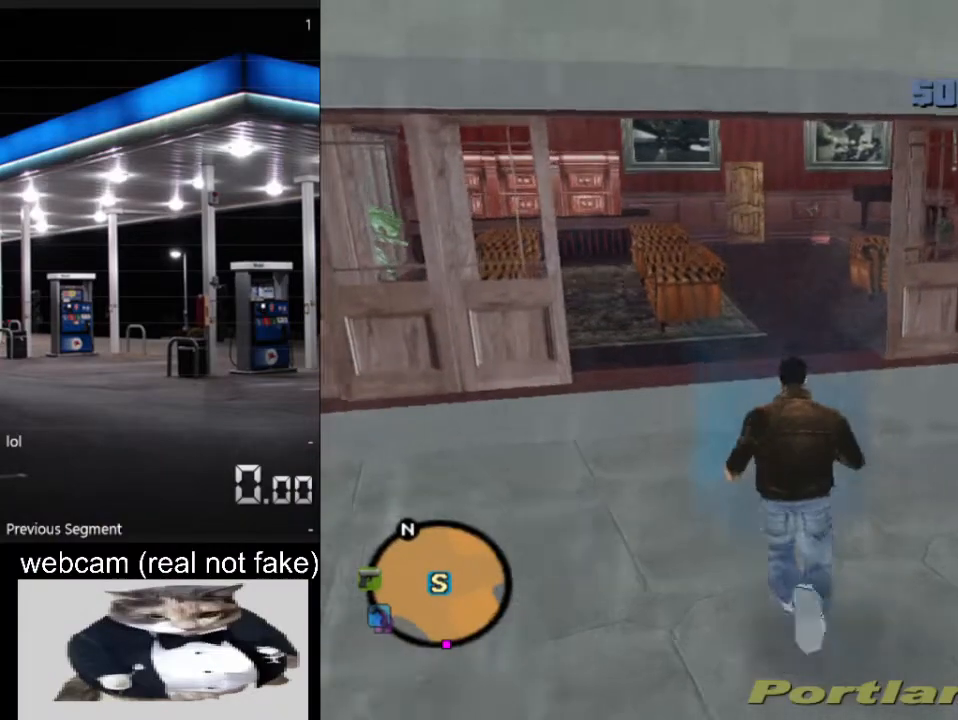
{"keys": [], "mouse": ["left"], "events": []}
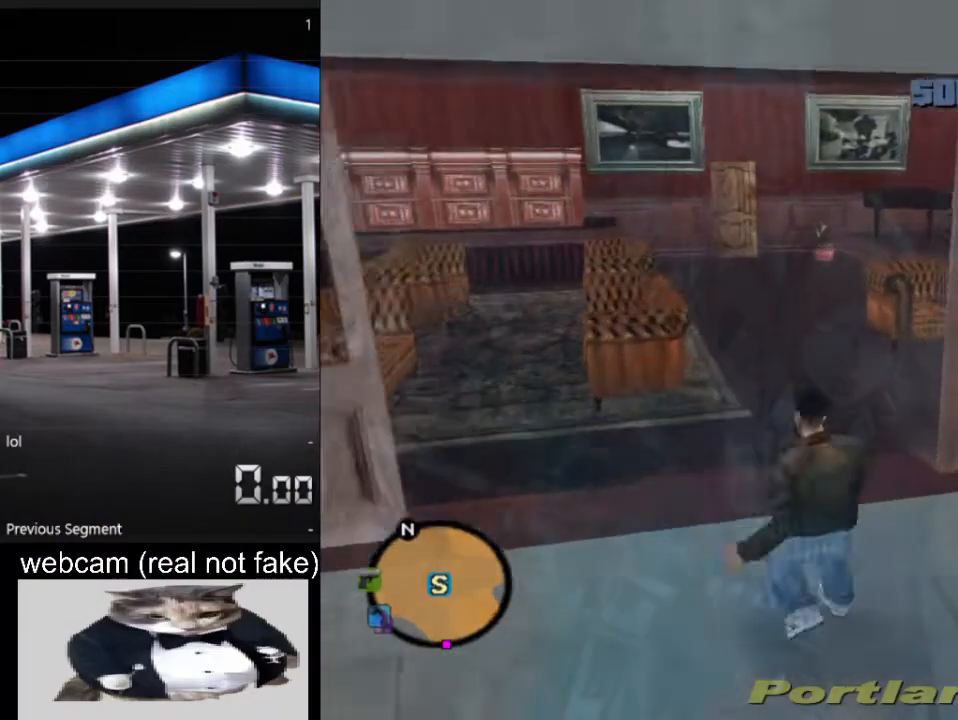
{"keys": [], "mouse": ["left"], "events": []}
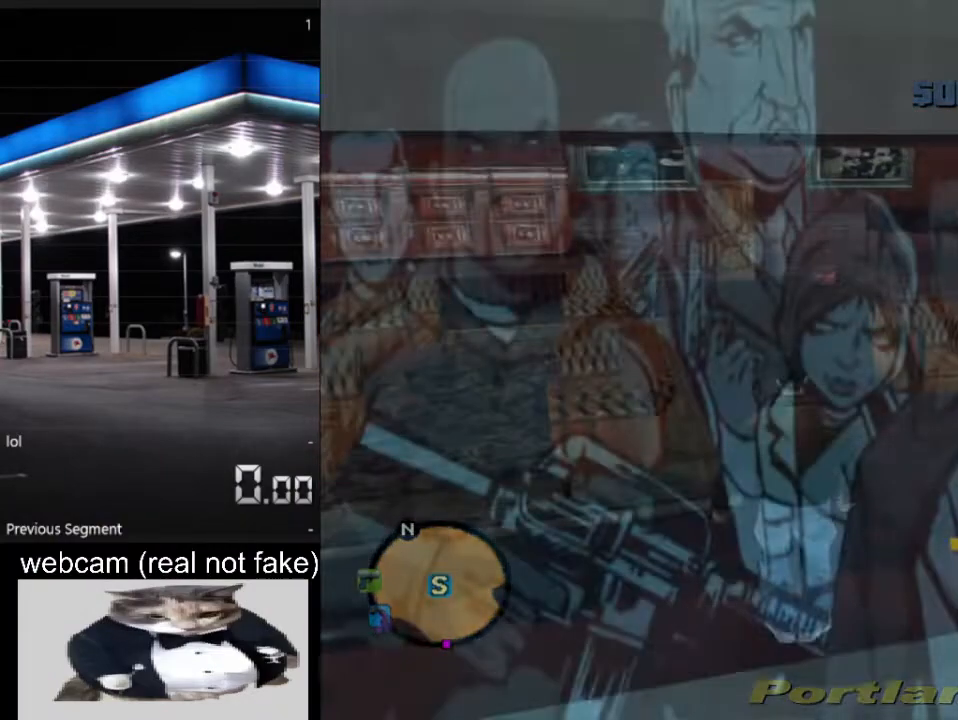
{"keys": [], "mouse": ["left"], "events": []}
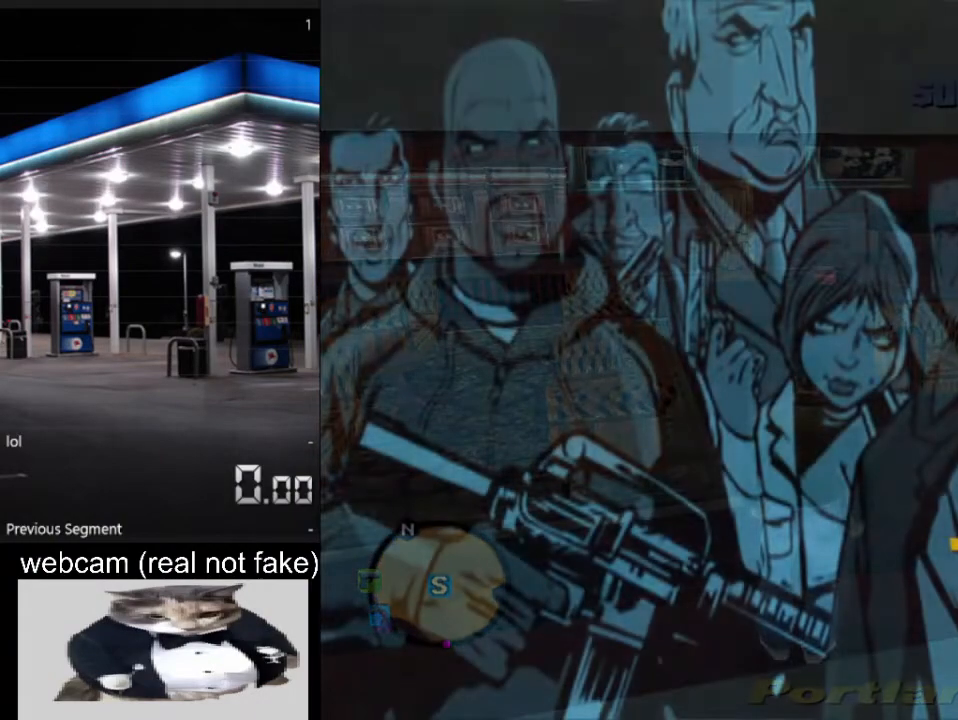
{"keys": [], "mouse": ["left"], "events": []}
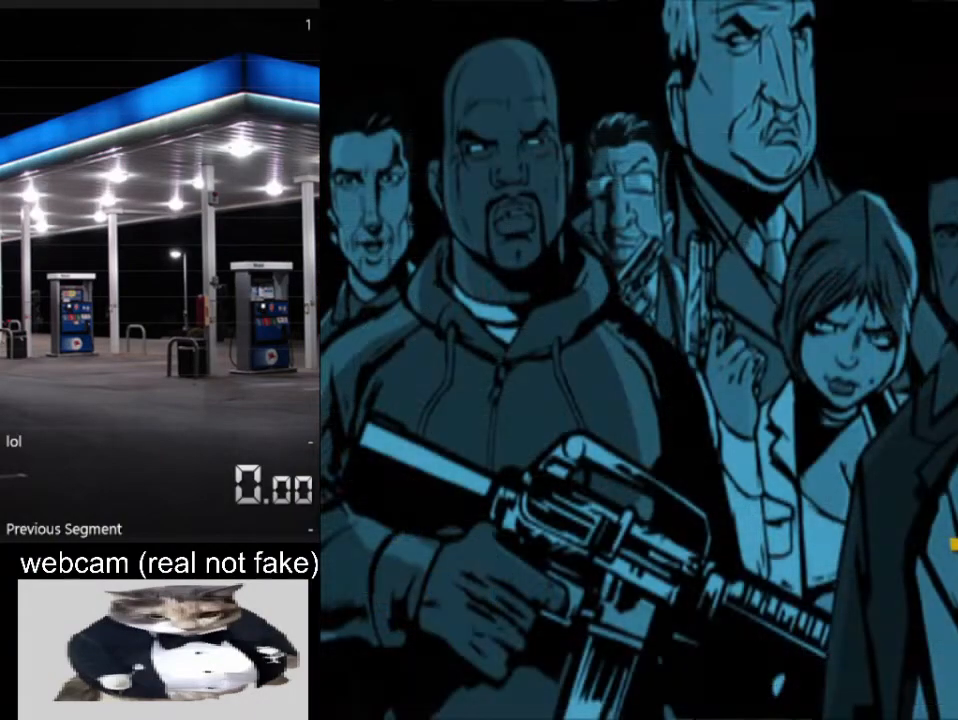
{"keys": [], "mouse": ["left"], "events": []}
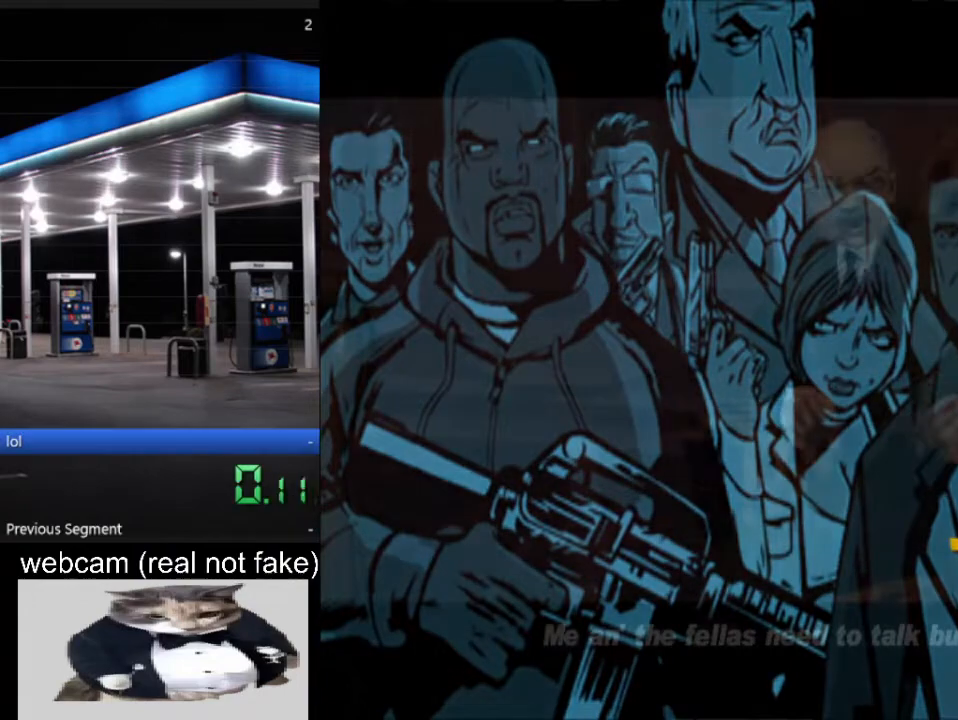
{"keys": [], "mouse": ["left"], "events": []}
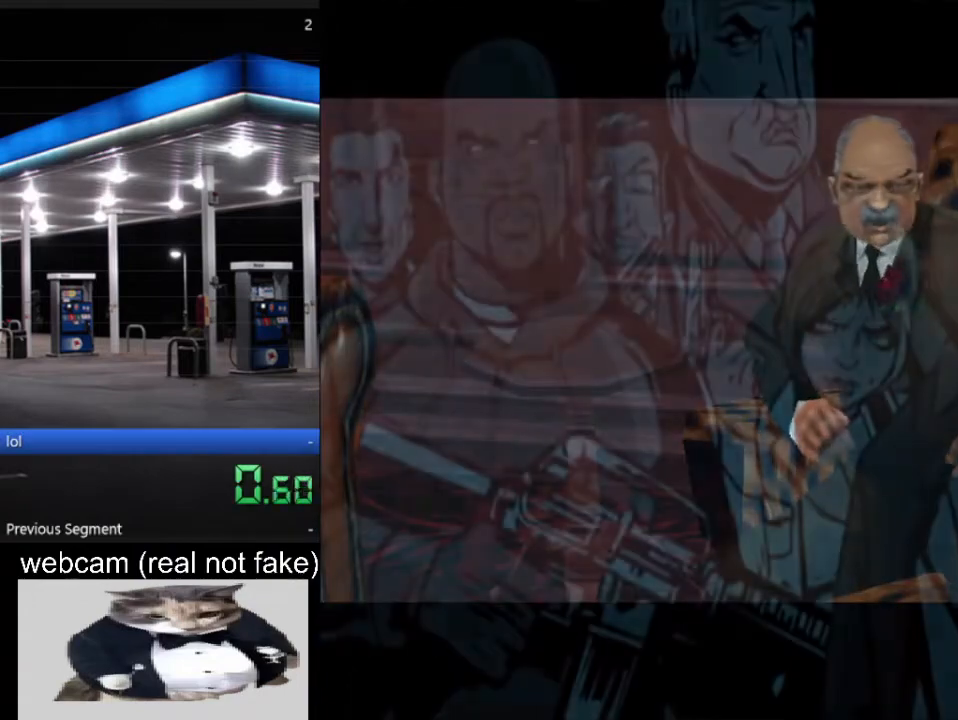
{"keys": [], "mouse": ["left"], "events": []}
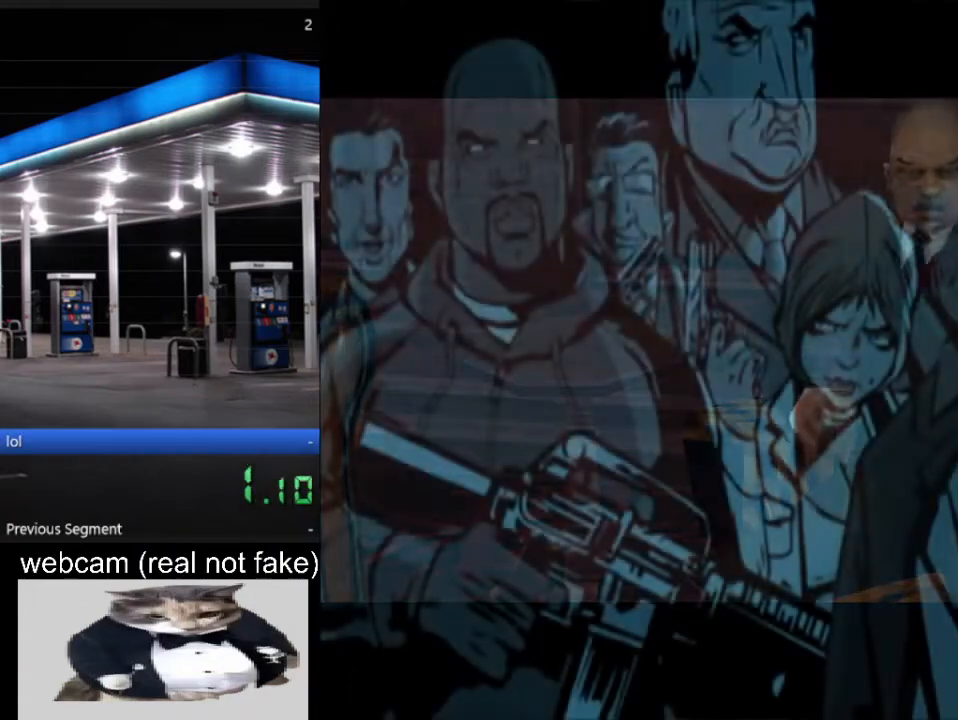
{"keys": [], "mouse": ["left"], "events": []}
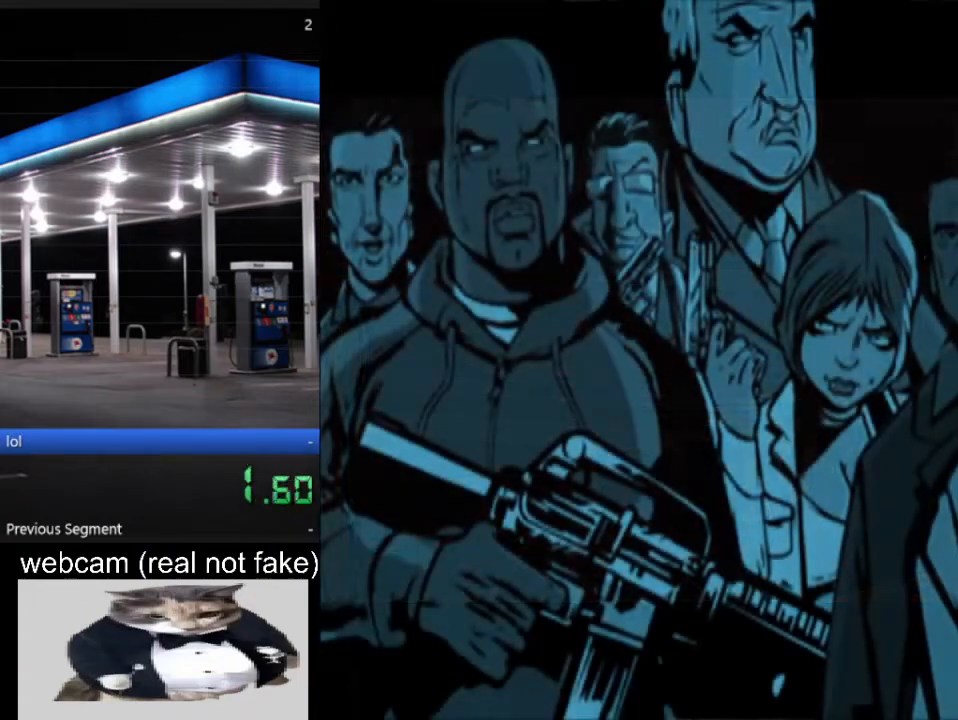
{"keys": [], "mouse": ["left"], "events": []}
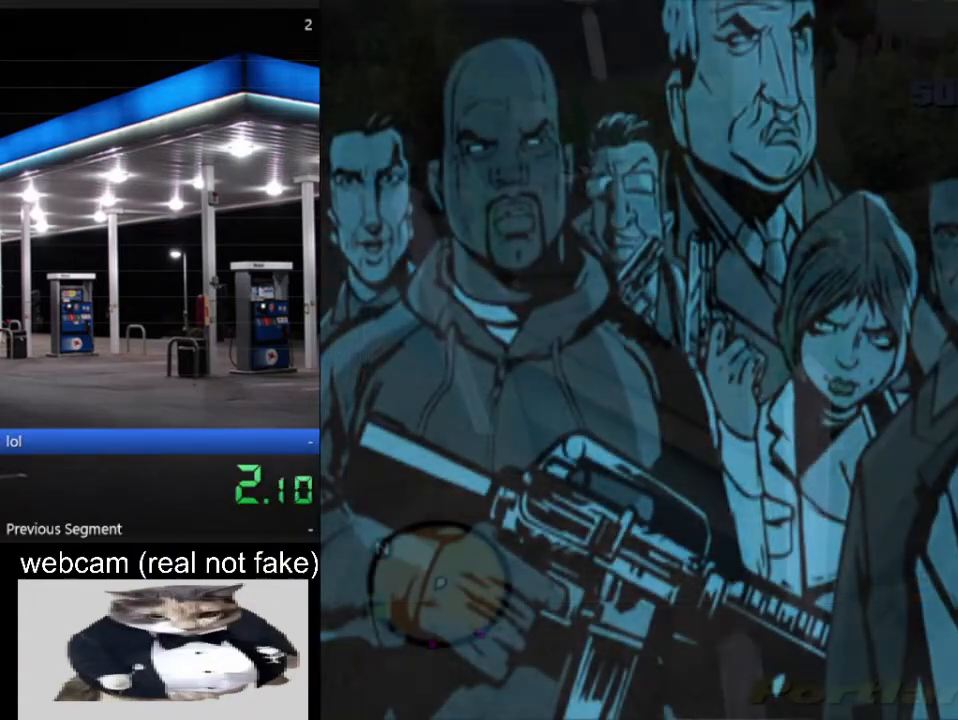
{"keys": [], "mouse": ["left"], "events": []}
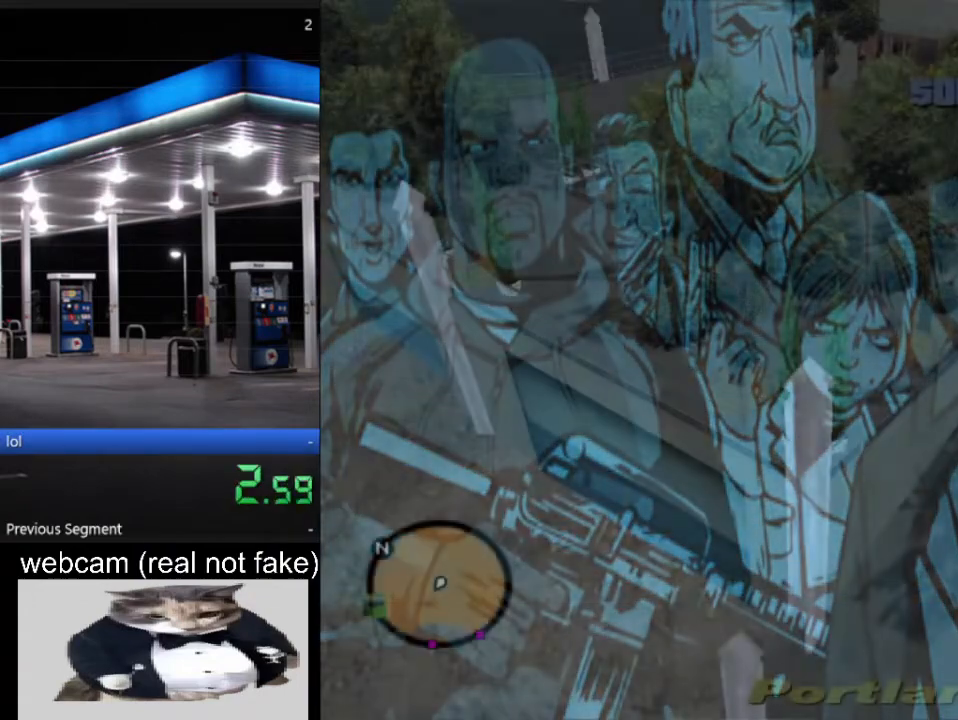
{"keys": [], "mouse": ["left"], "events": []}
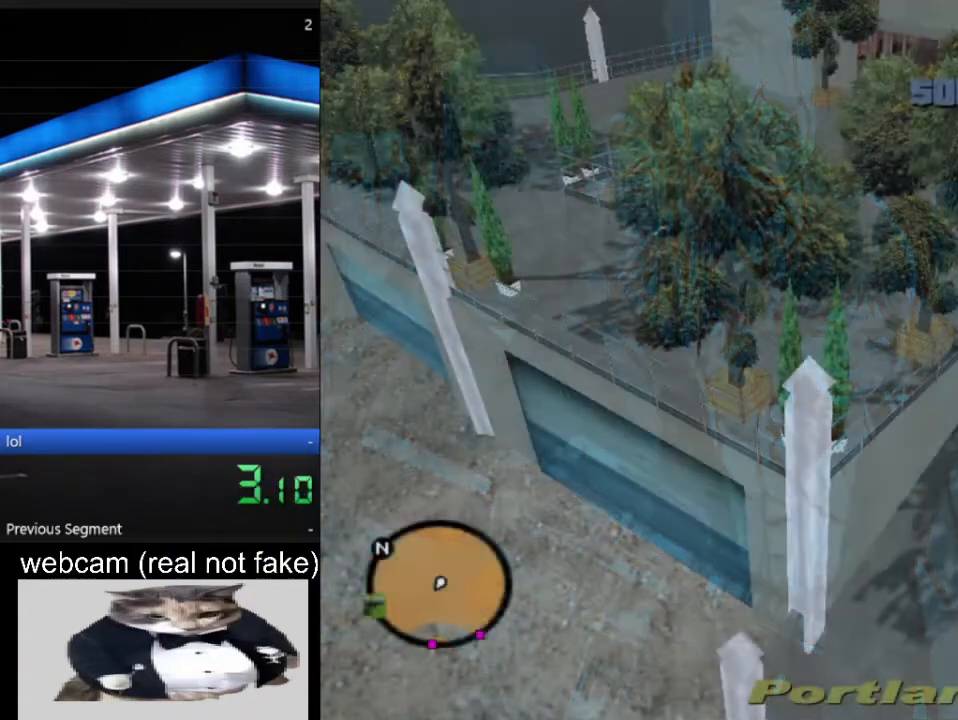
{"keys": [], "mouse": ["left"], "events": []}
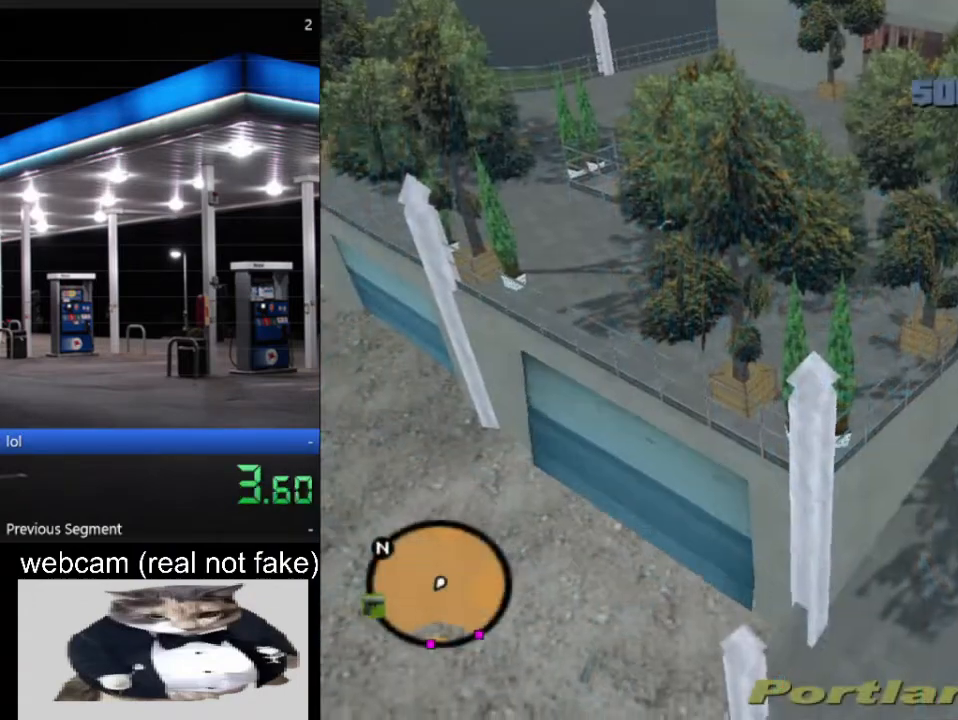
{"keys": [], "mouse": ["left"], "events": []}
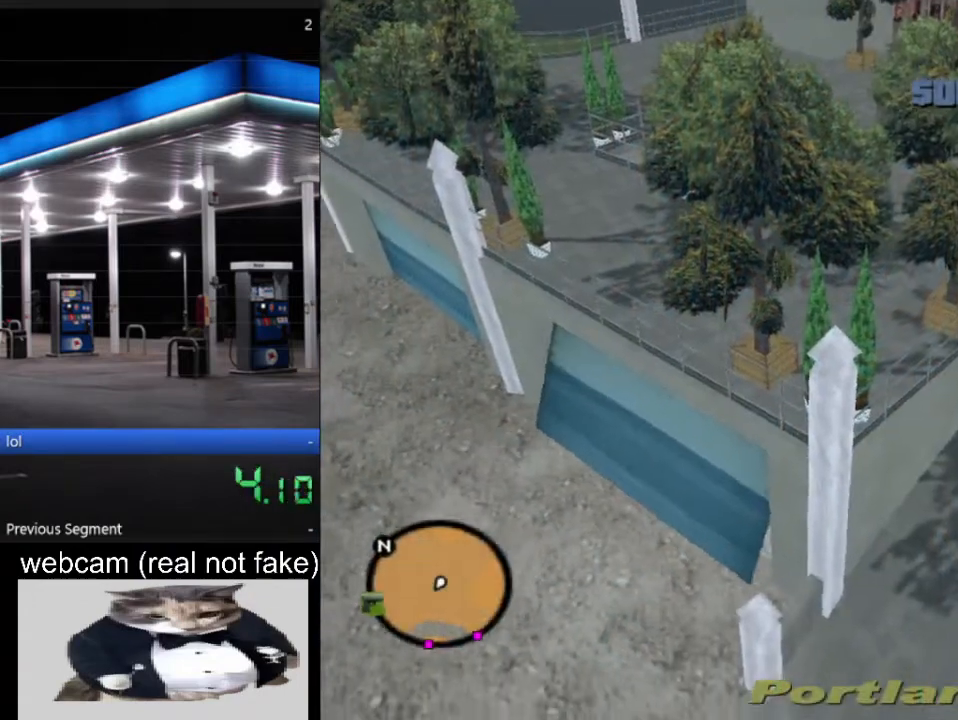
{"keys": [], "mouse": ["left"], "events": []}
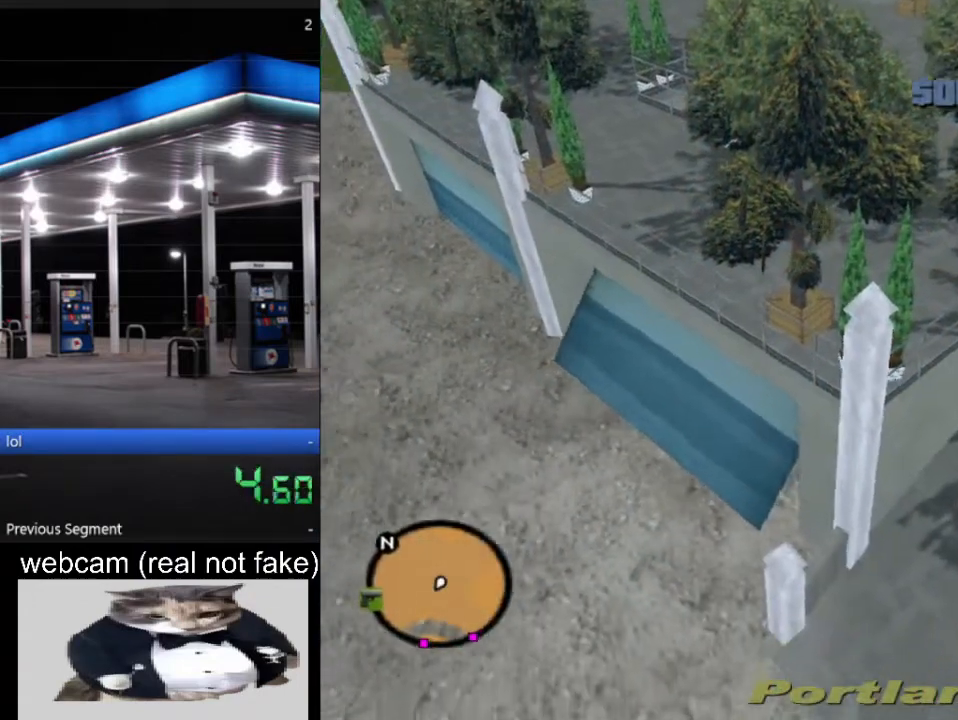
{"keys": [], "mouse": ["left"], "events": []}
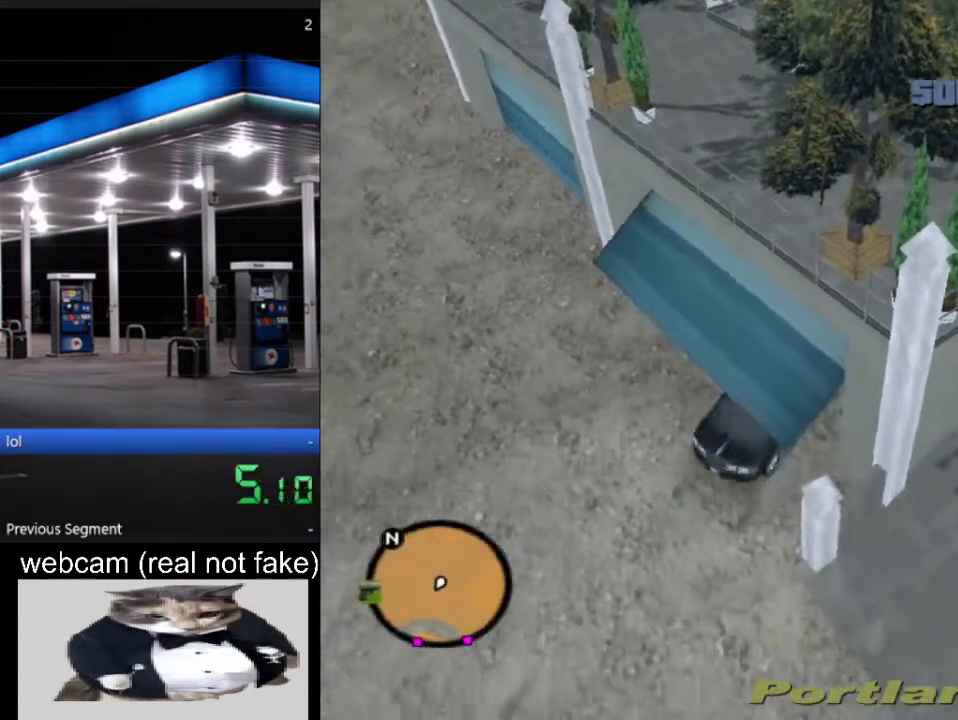
{"keys": [], "mouse": ["left"], "events": []}
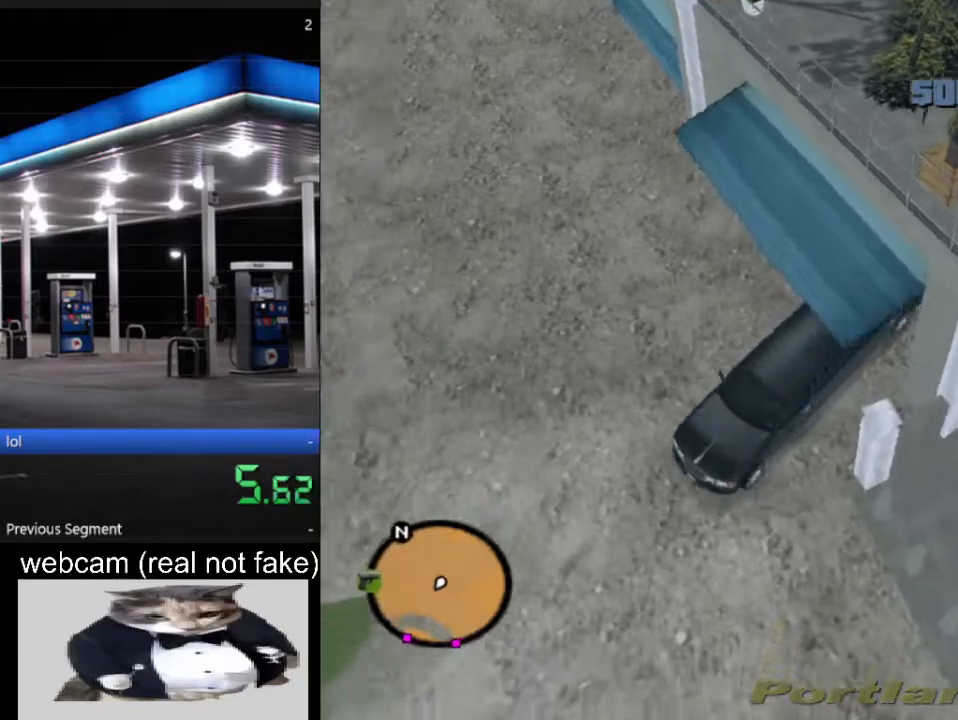
{"keys": [], "mouse": ["left"], "events": []}
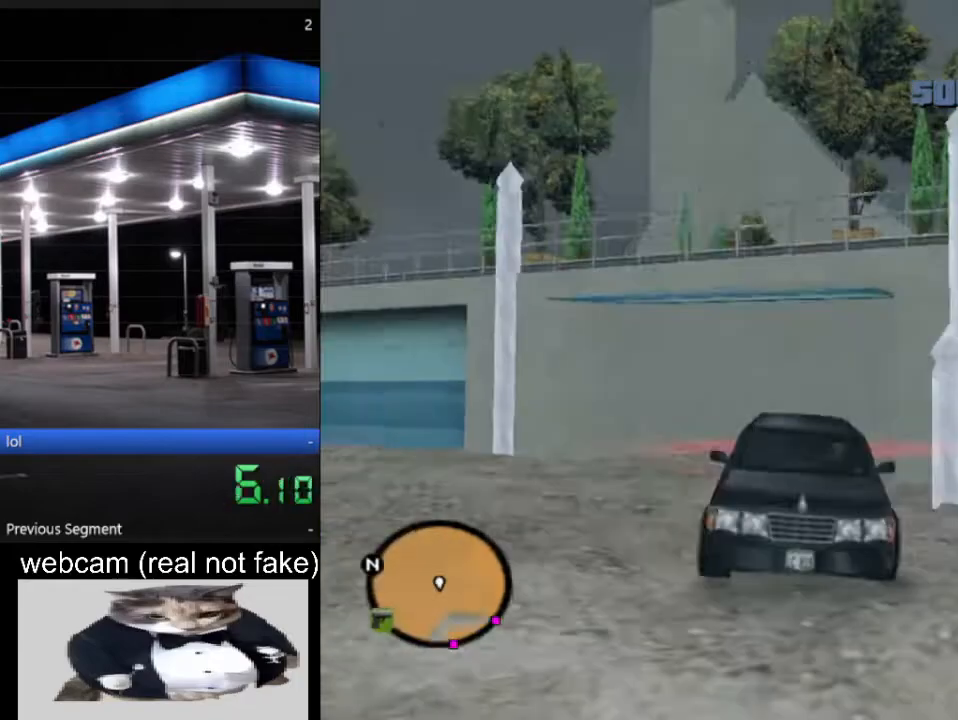
{"keys": [], "mouse": ["left"], "events": []}
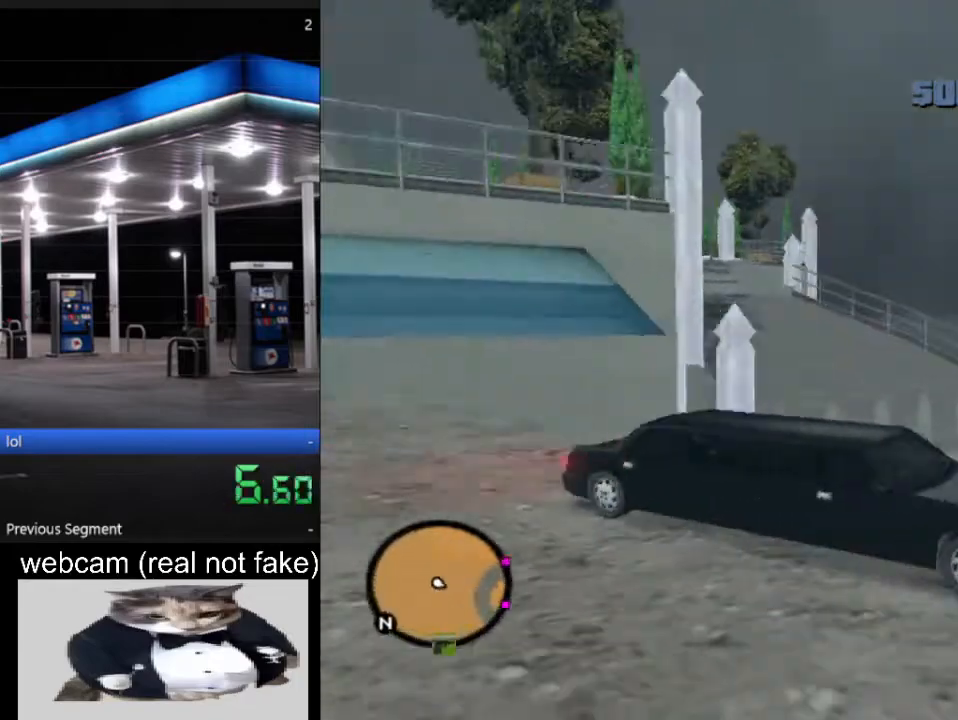
{"keys": [], "mouse": ["left"], "events": []}
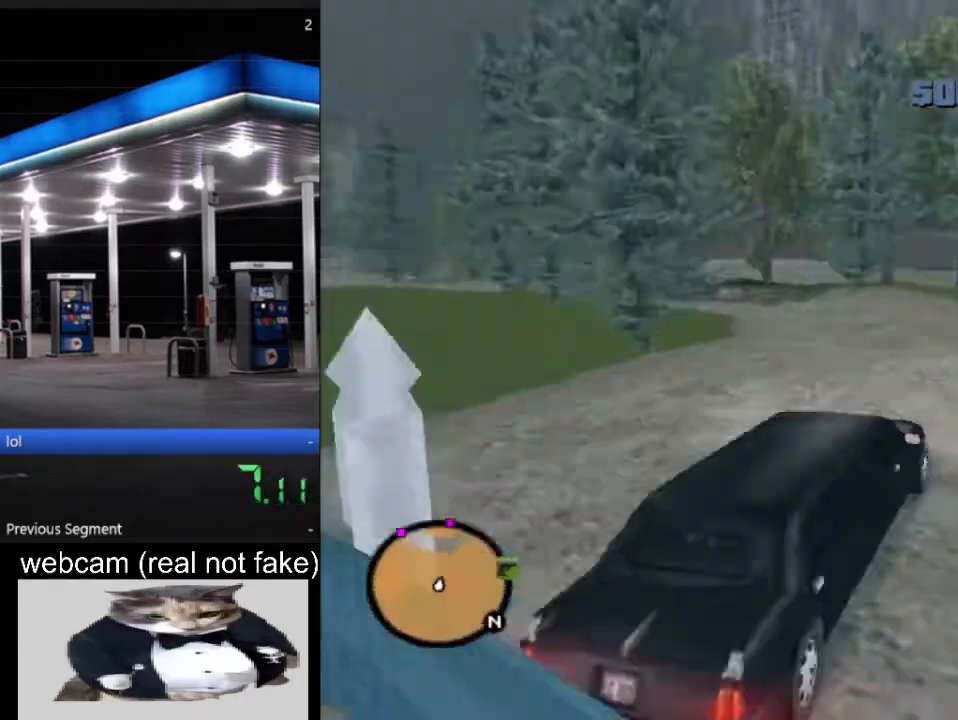
{"keys": [], "mouse": ["left"], "events": []}
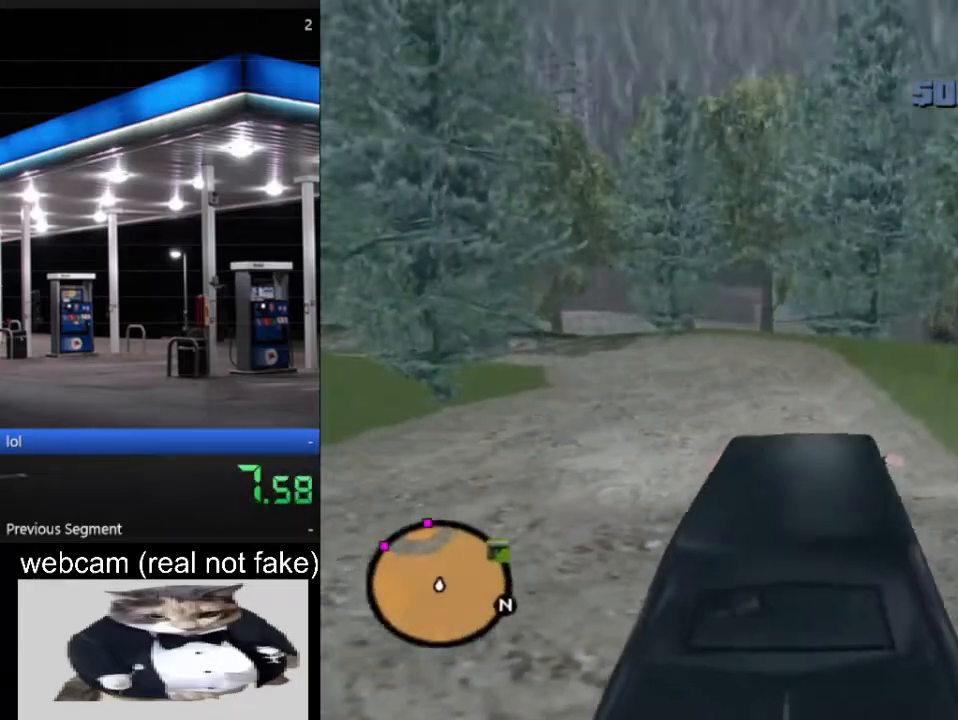
{"keys": [], "mouse": ["left"], "events": []}
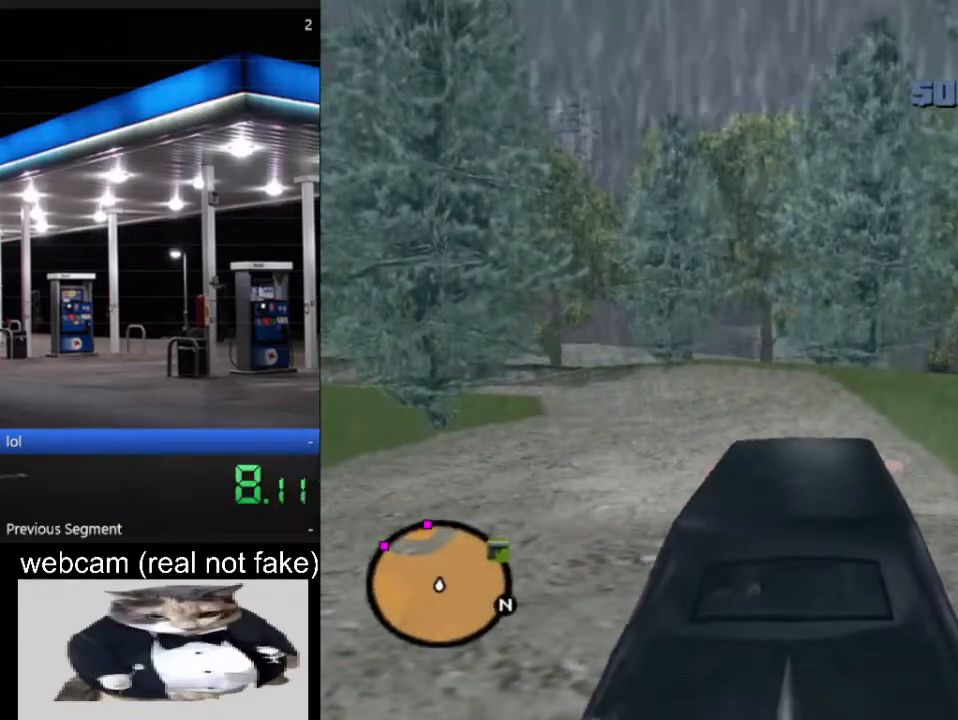
{"keys": [], "mouse": ["left"], "events": []}
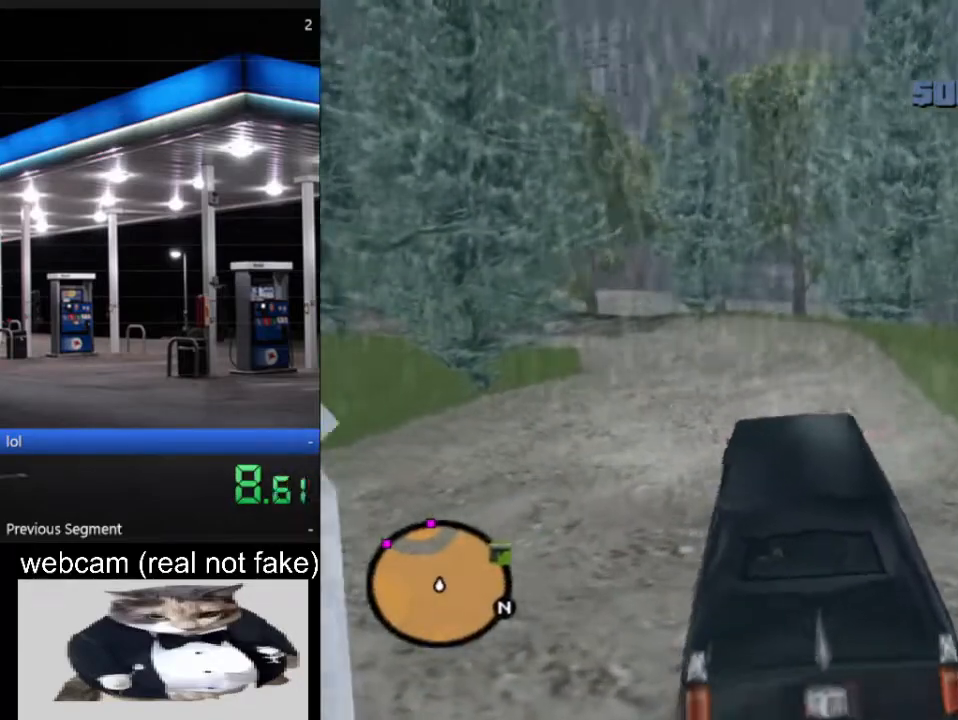
{"keys": [], "mouse": ["left"], "events": []}
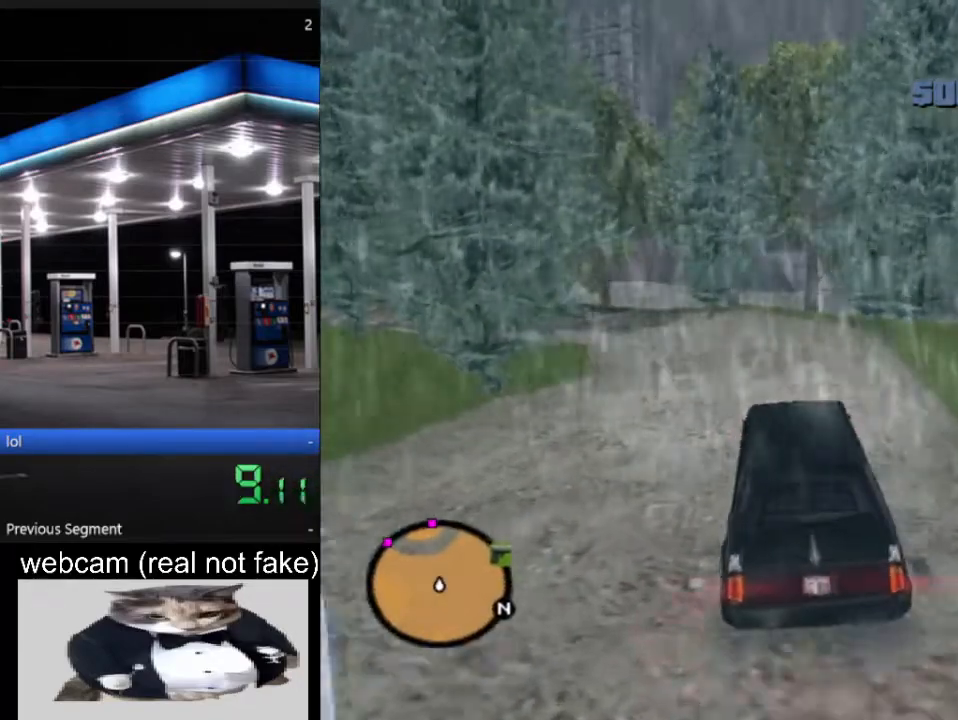
{"keys": [], "mouse": ["left"], "events": []}